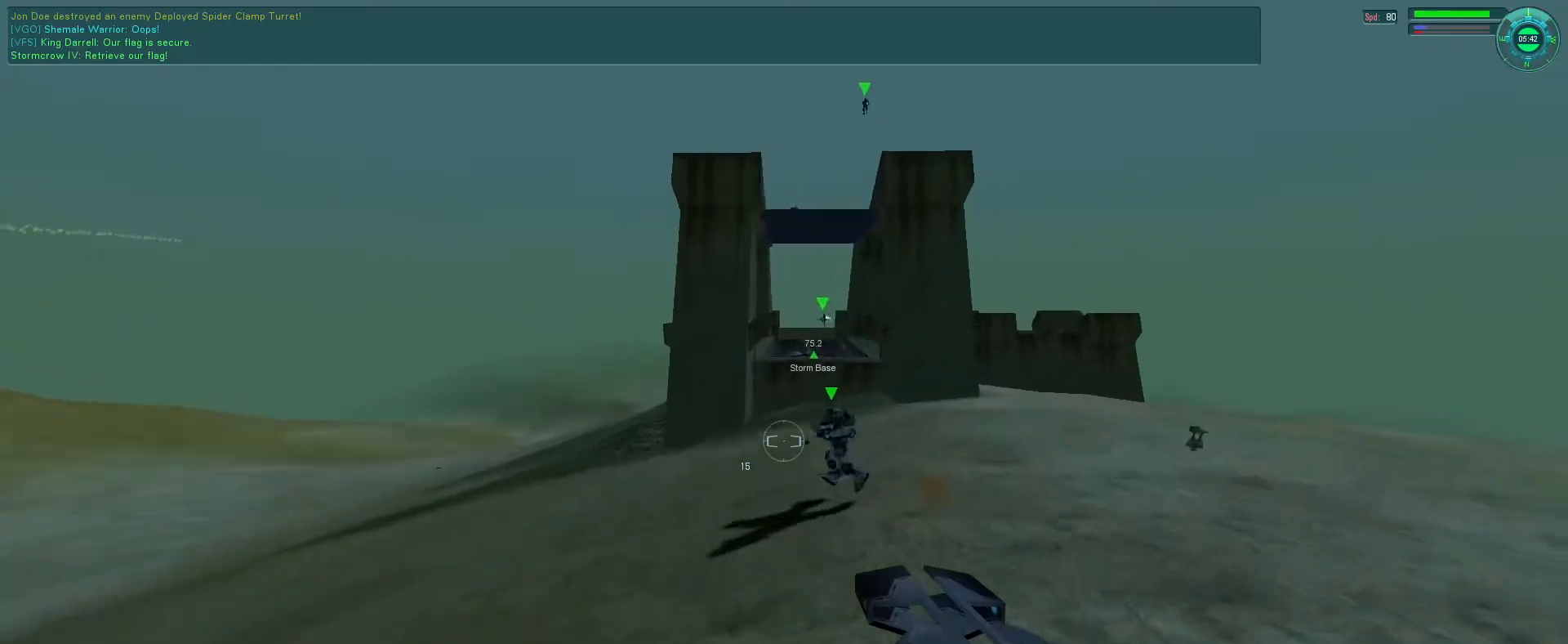
Gameplay with keyboard and mouse; each line is a JSON object with the keys and mouse buttons held at the frame after it. "events" lists presses ("down") and releases ("up") of "1", "2", "3", "4", "5", "a", "alt", "b", "c", "ctrl", "d", "e", "f", "g", "q", "r", "s", "shift", "space", "t", "tab", "v", "w", "x", "z", "mouse_left", "mouse_wheel", "mouse_right", "mouse_mb4" and "mouse_mb5" between this image and that frame as [ms after this image, input, new state], when the widget could be followed in between. "mouse_left", "mouse_wheel", "mouse_right", "mouse_mb4", "mouse_mb5" = the "left", "wheel", "right", "mb4", "mb5" buttons of the "mouse" list. No other keys are recorded. "wheel" means that the mouse wheel is clicked or scrolled. Mouse movement is not recorded.
{"keys": [], "mouse": [], "events": [[366, "mouse_wheel", "down"], [400, "mouse_wheel", "up"]]}
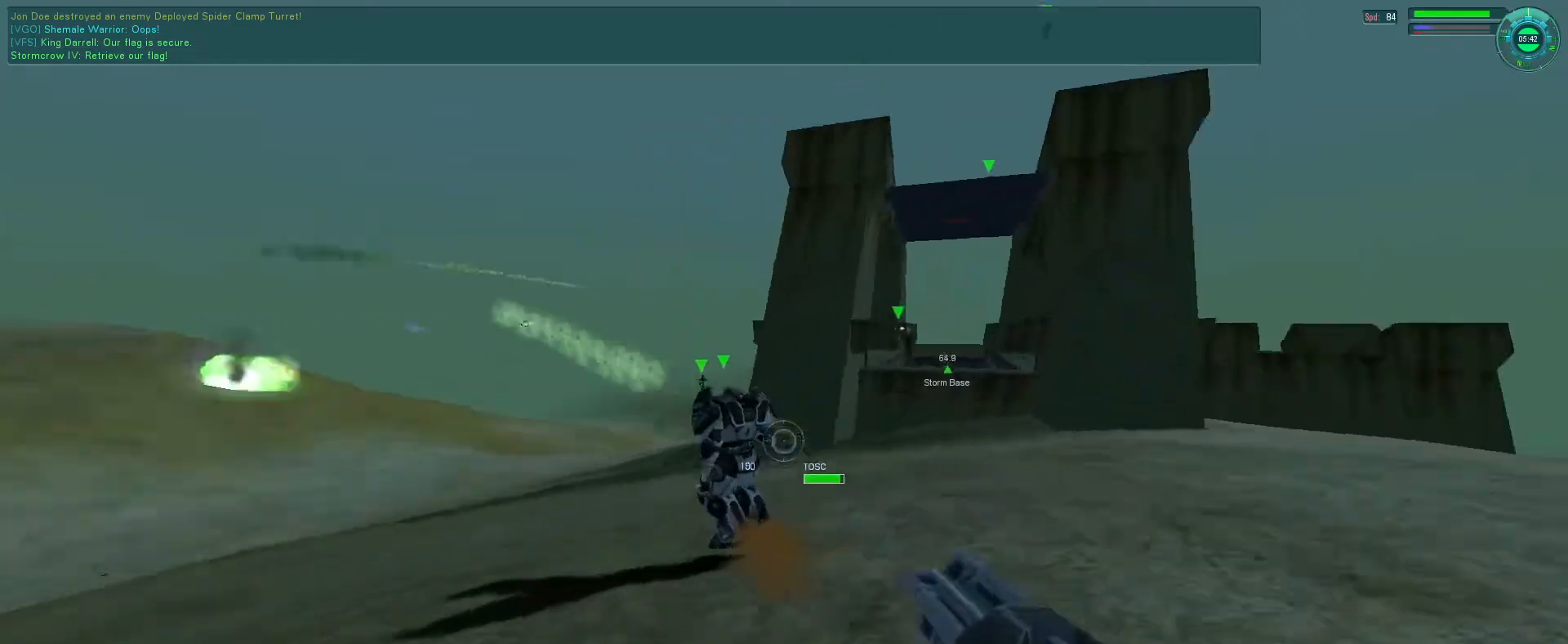
{"keys": ["e", "f"], "mouse": [], "events": [[333, "e", "down"], [366, "f", "down"]]}
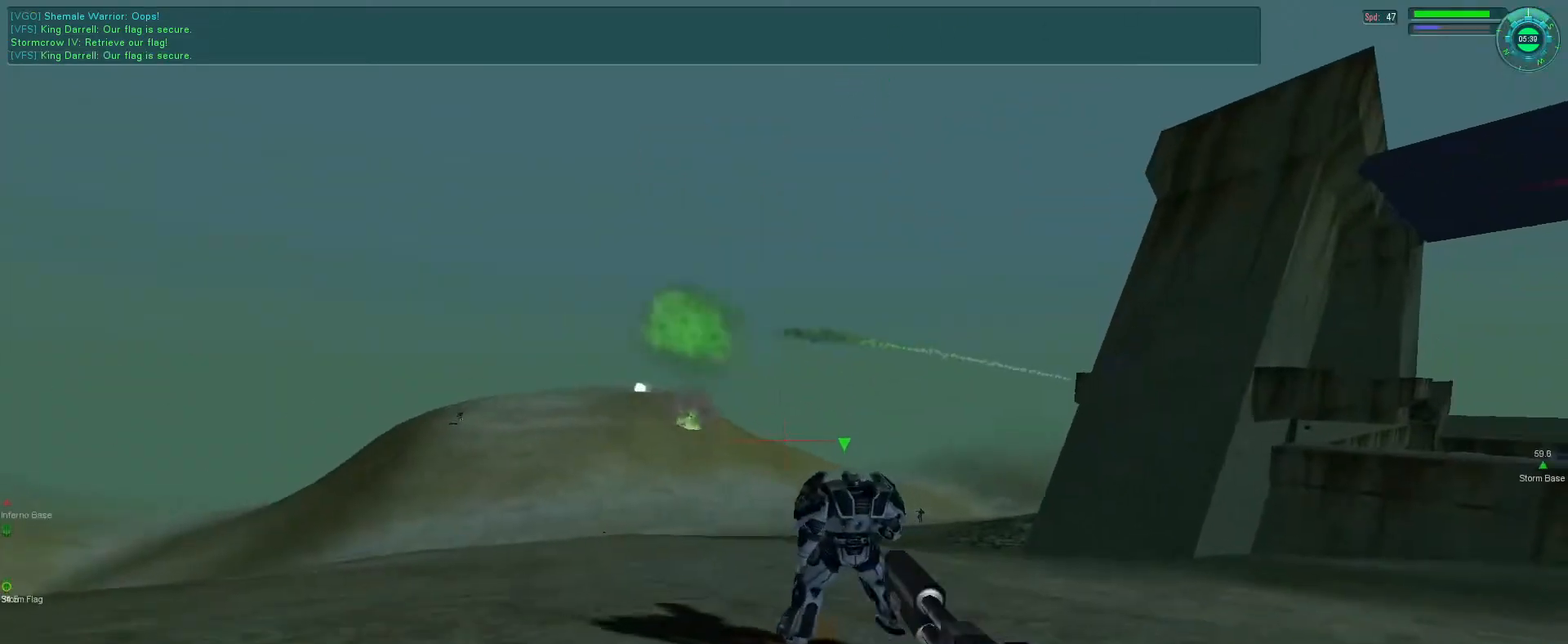
{"keys": ["e", "f"], "mouse": [], "events": []}
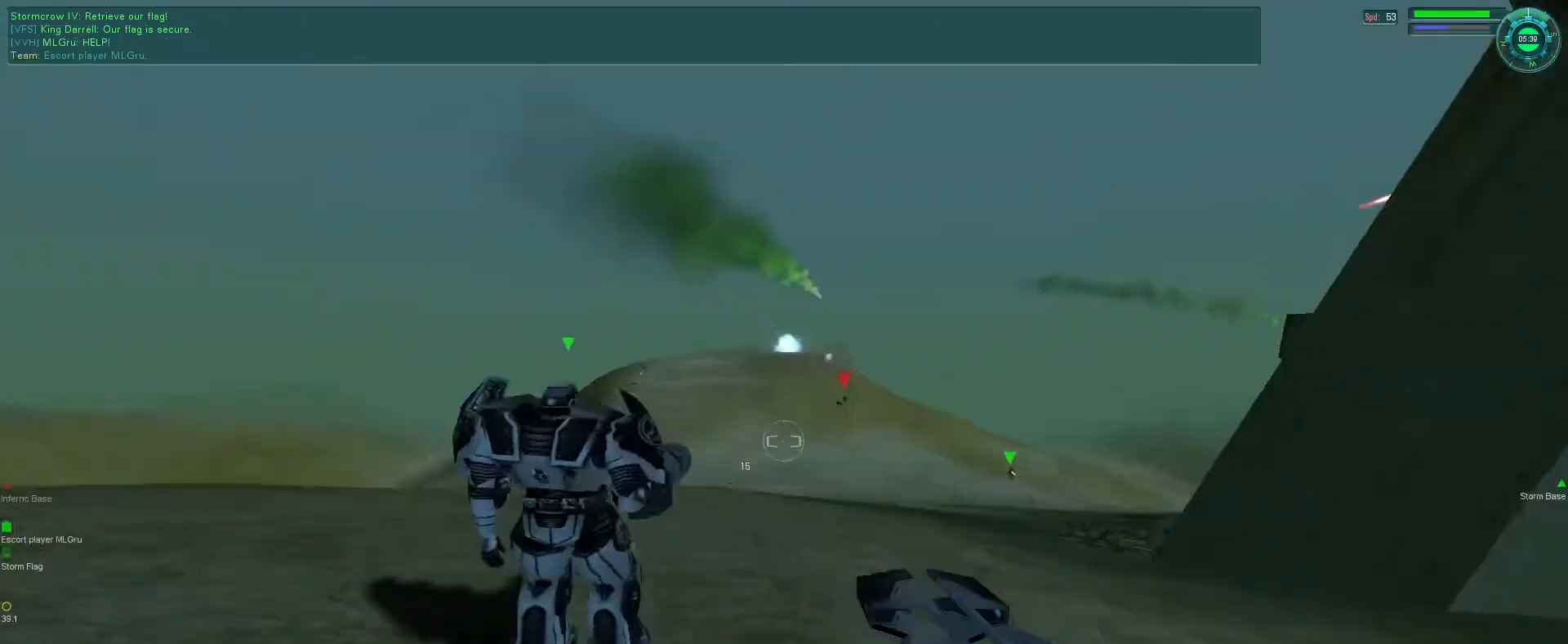
{"keys": ["e", "f"], "mouse": [], "events": []}
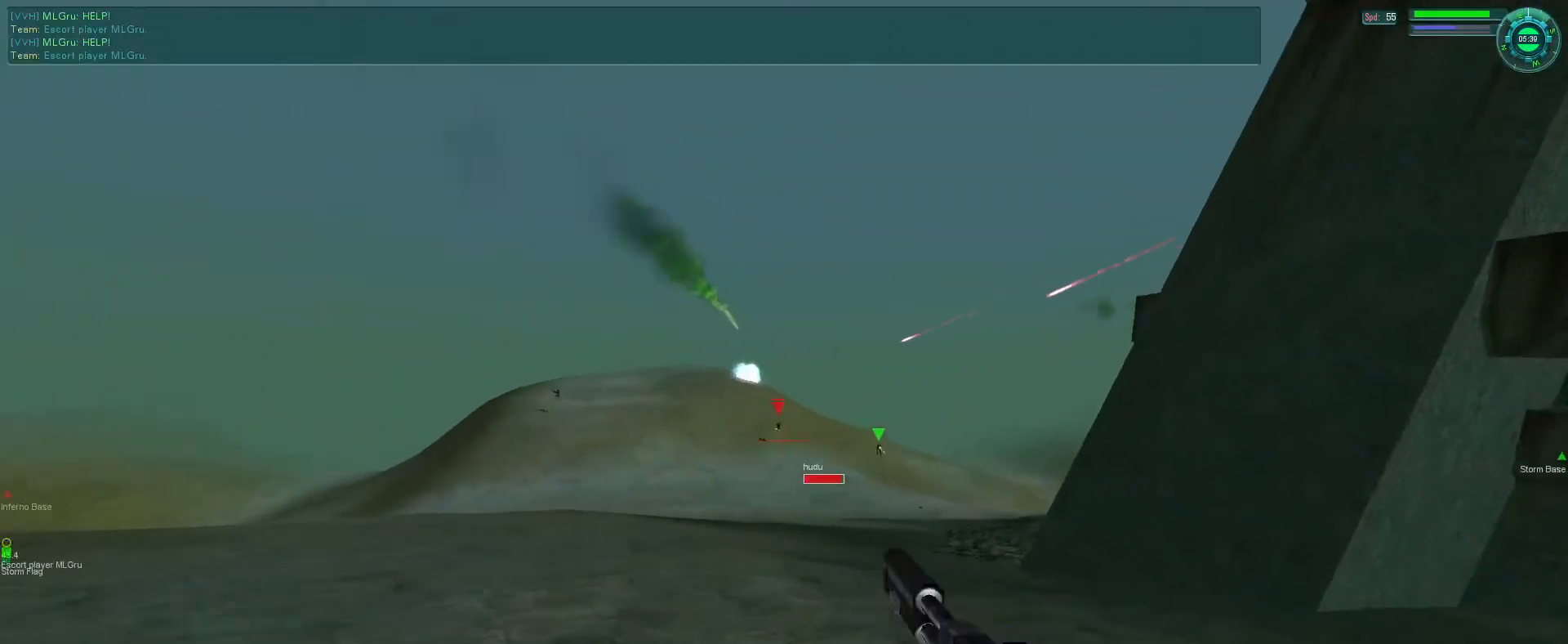
{"keys": ["e"], "mouse": [], "events": [[33, "f", "up"]]}
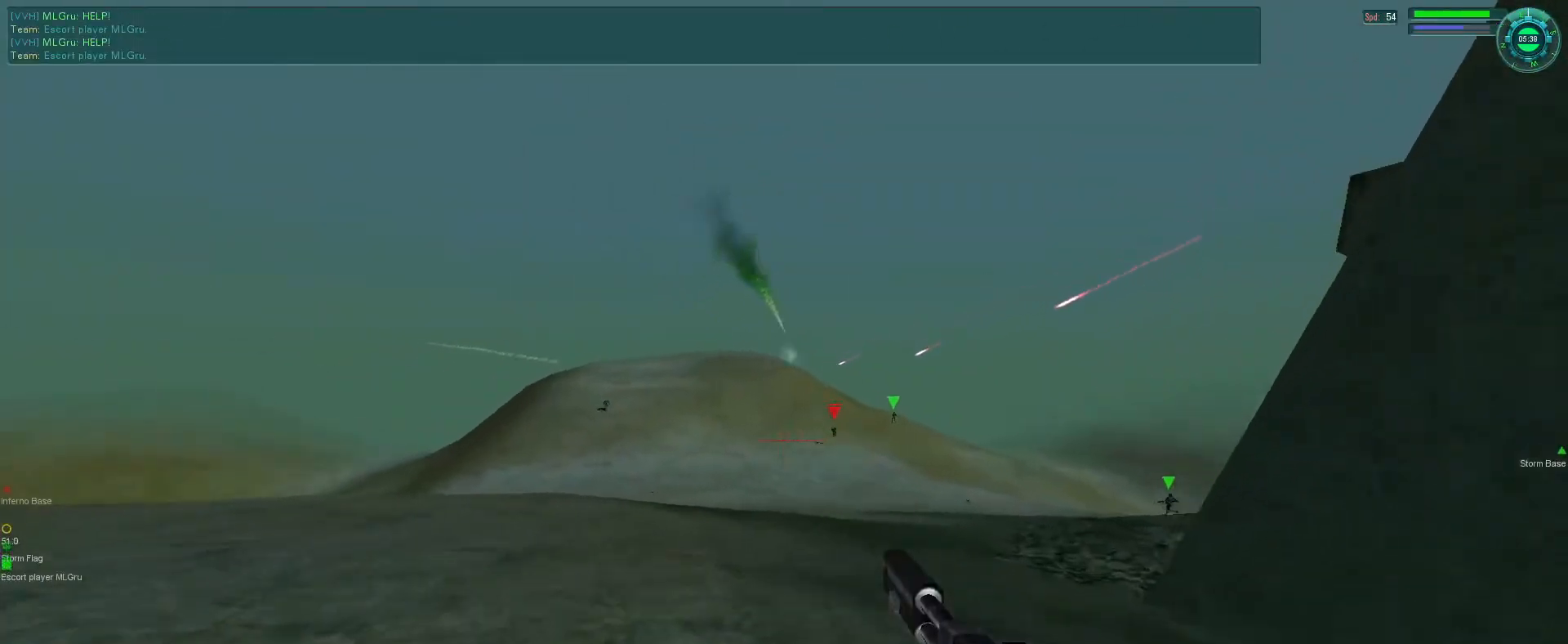
{"keys": ["e"], "mouse": ["mb5"], "events": [[166, "mouse_mb5", "down"]]}
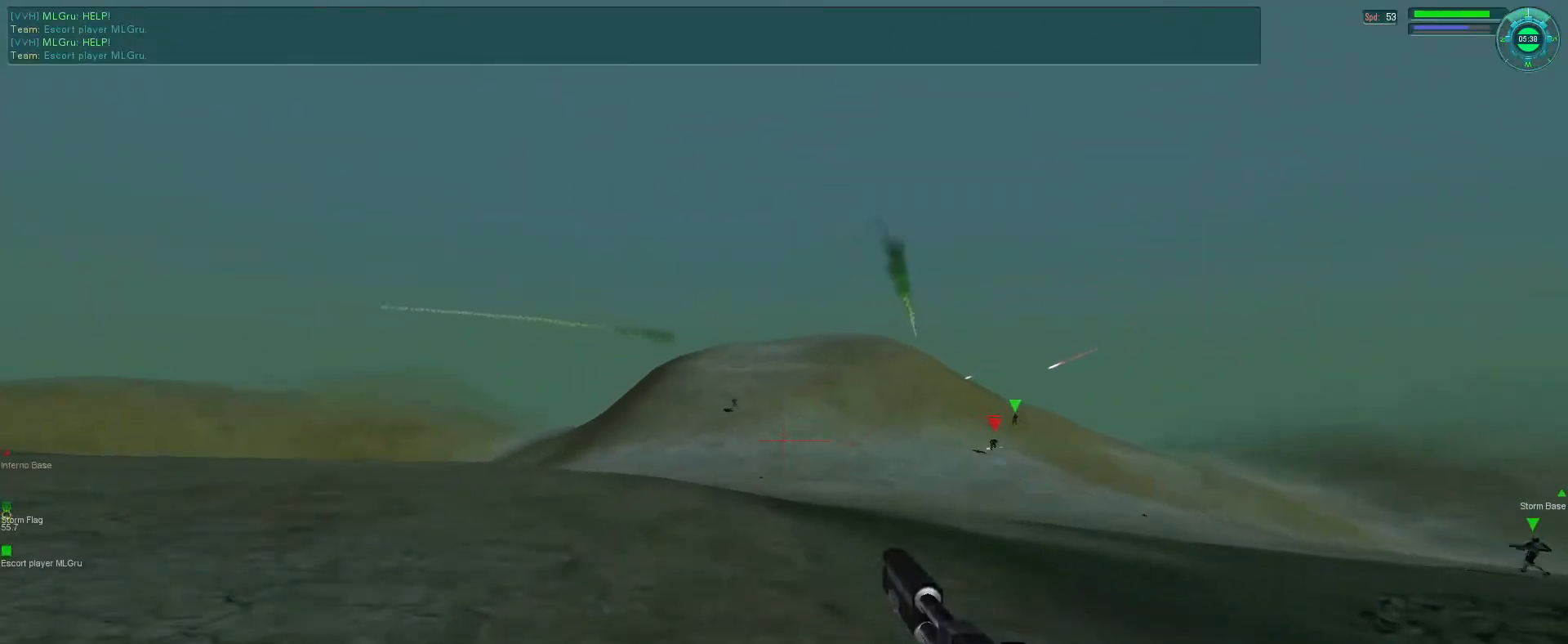
{"keys": ["e", "f", "tab"], "mouse": ["mb5"], "events": [[200, "f", "down"], [300, "tab", "down"], [400, "tab", "up"], [466, "tab", "down"]]}
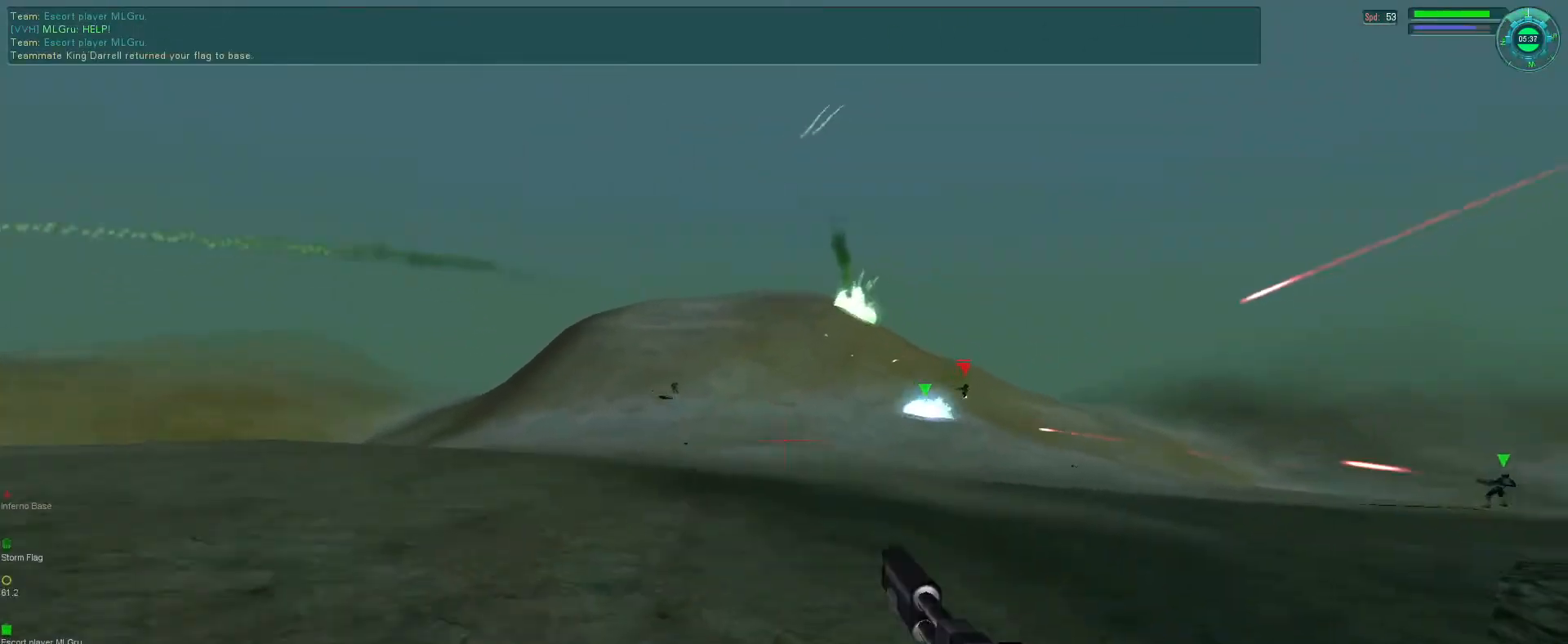
{"keys": ["e", "f", "tab"], "mouse": ["mb5"], "events": [[33, "tab", "up"], [500, "tab", "down"]]}
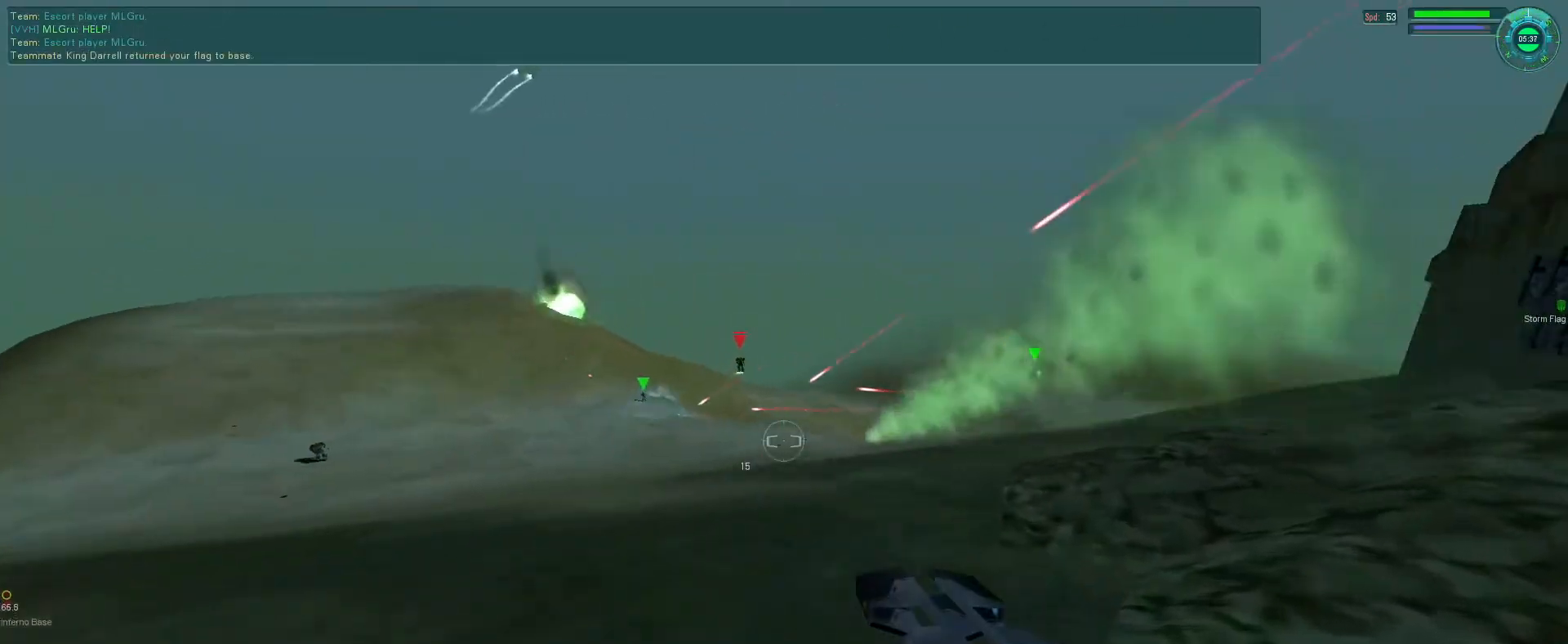
{"keys": [], "mouse": ["left", "right", "mb5"], "events": [[33, "space", "down"], [100, "e", "up"], [100, "f", "up"], [100, "mouse_left", "down"], [100, "mouse_right", "down"], [100, "tab", "up"], [133, "tab", "down"], [166, "space", "up"], [233, "tab", "up"]]}
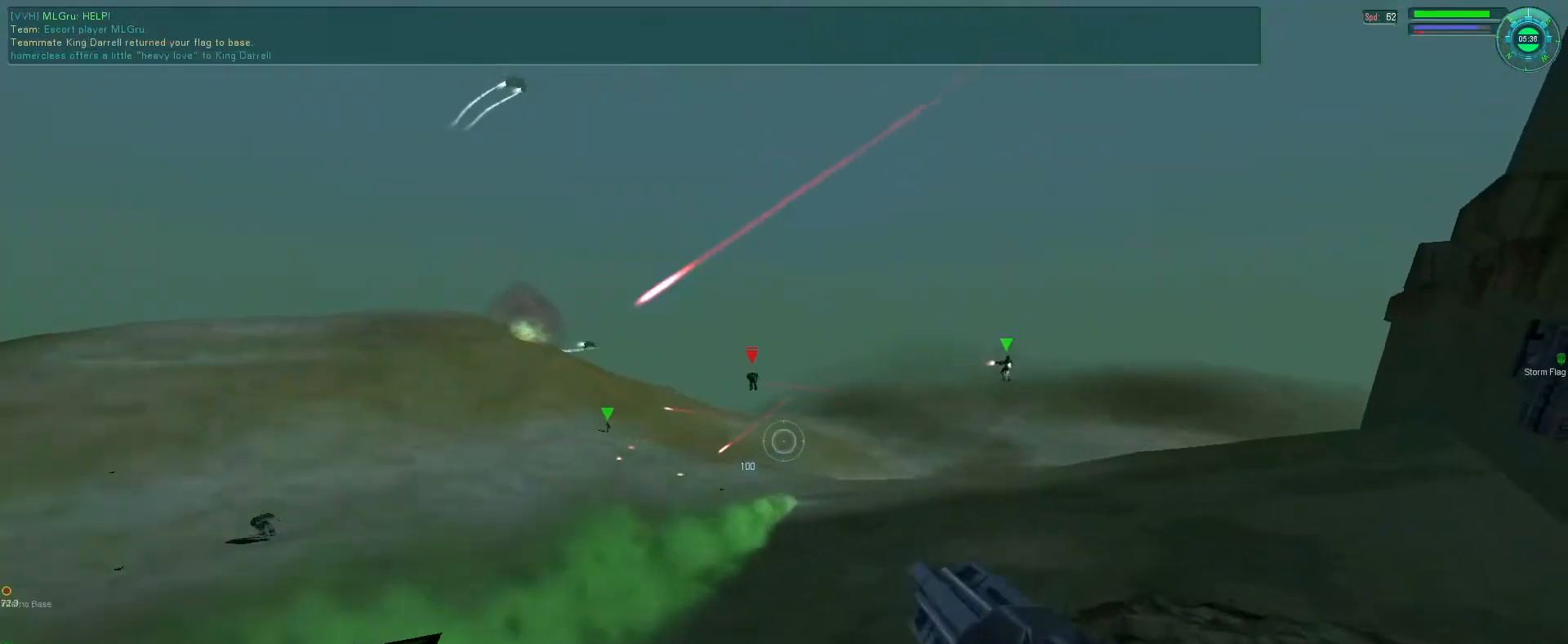
{"keys": ["d"], "mouse": ["left", "right", "mb5"], "events": [[200, "f", "down"], [333, "d", "down"], [500, "f", "up"]]}
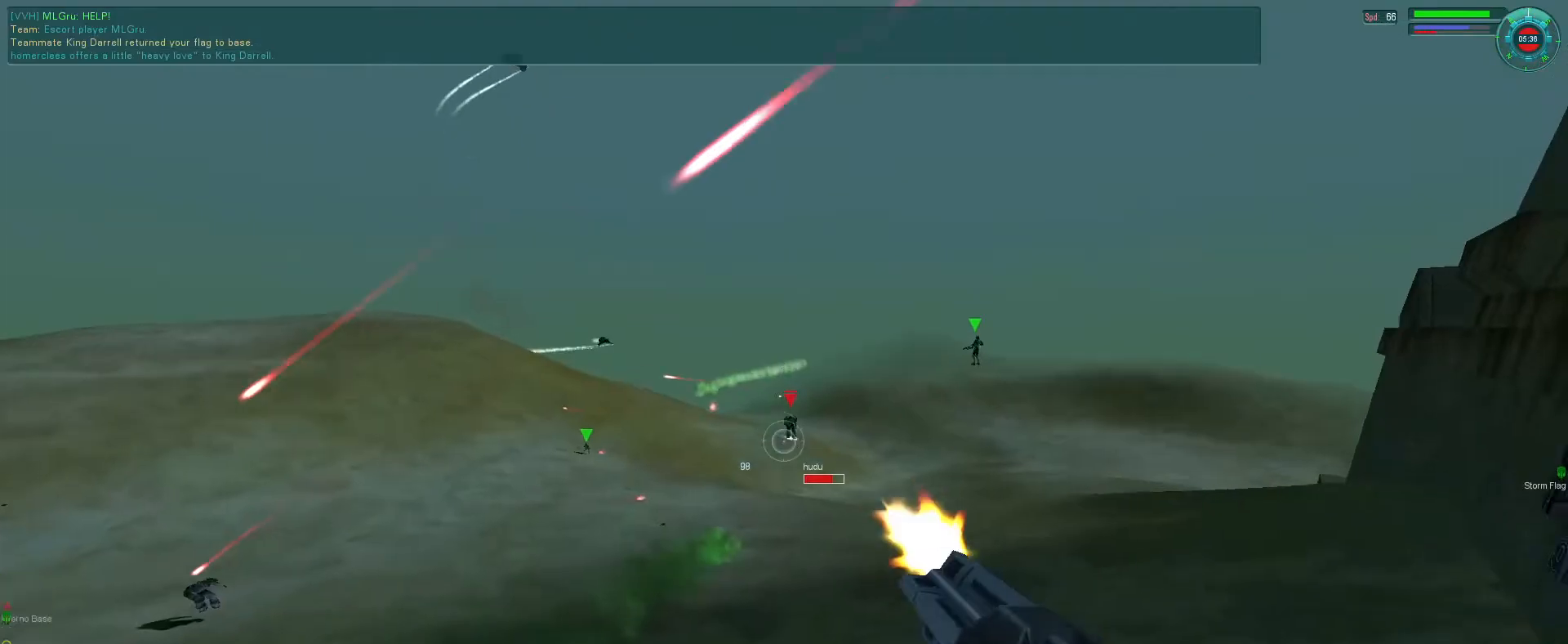
{"keys": [], "mouse": ["left", "right", "mb5"], "events": [[100, "d", "up"], [333, "d", "down"], [466, "d", "up"]]}
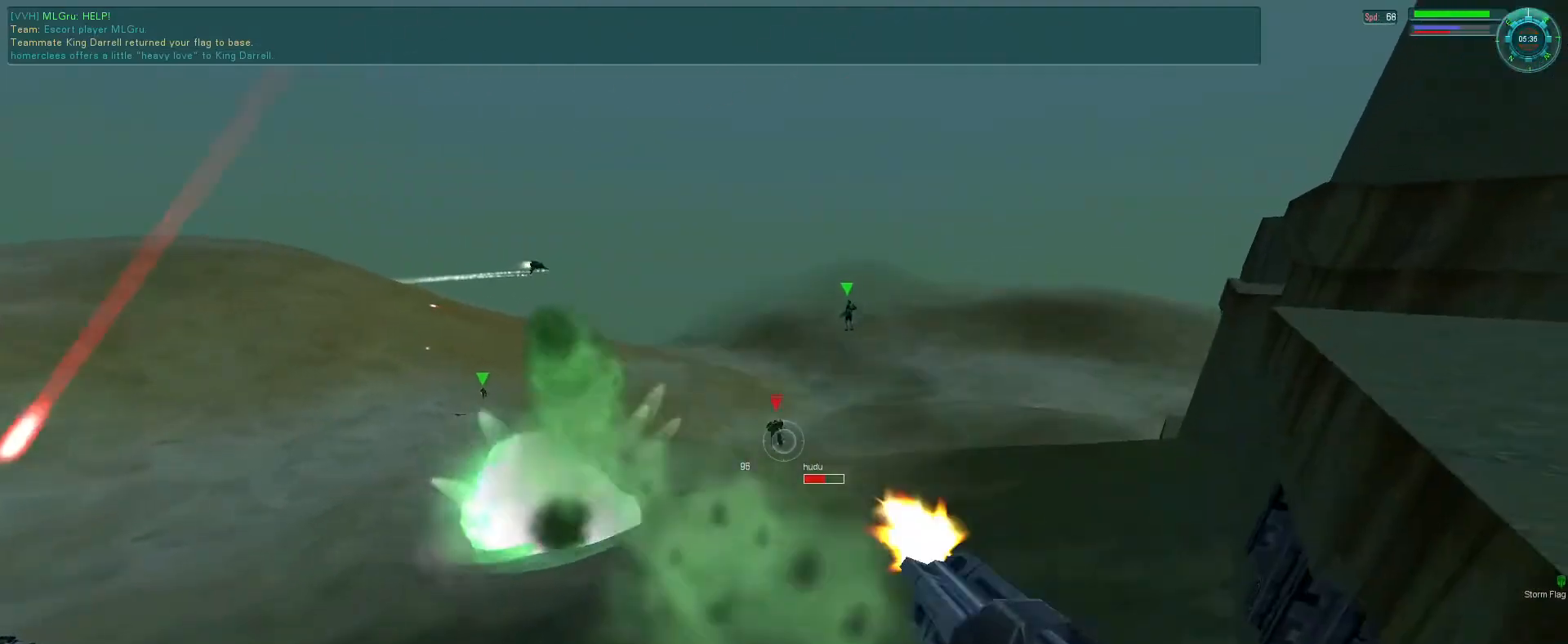
{"keys": ["e", "s"], "mouse": ["left", "right", "mb5"], "events": [[100, "mouse_right", "up"], [333, "s", "down"], [366, "mouse_right", "down"], [400, "e", "down"]]}
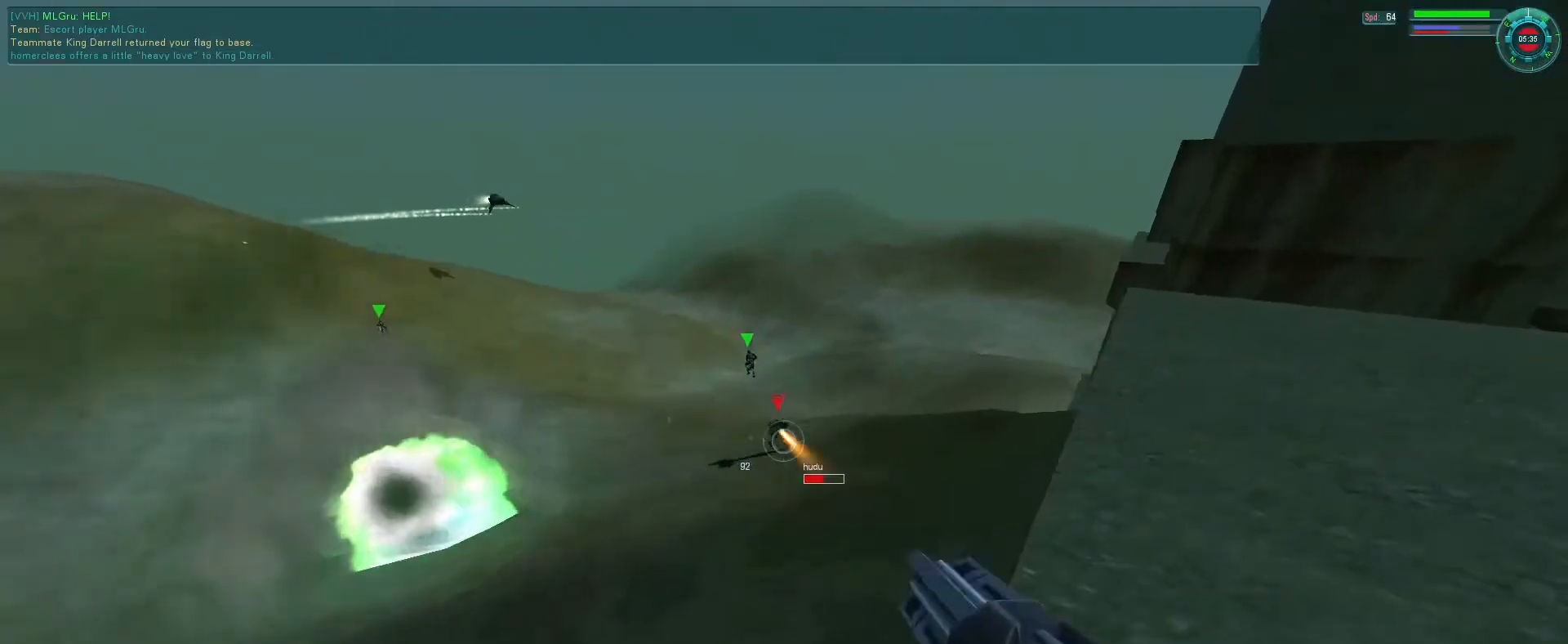
{"keys": ["f"], "mouse": ["mb5"], "events": [[100, "e", "up"], [100, "s", "up"], [266, "mouse_right", "up"], [433, "f", "down"], [433, "mouse_left", "up"]]}
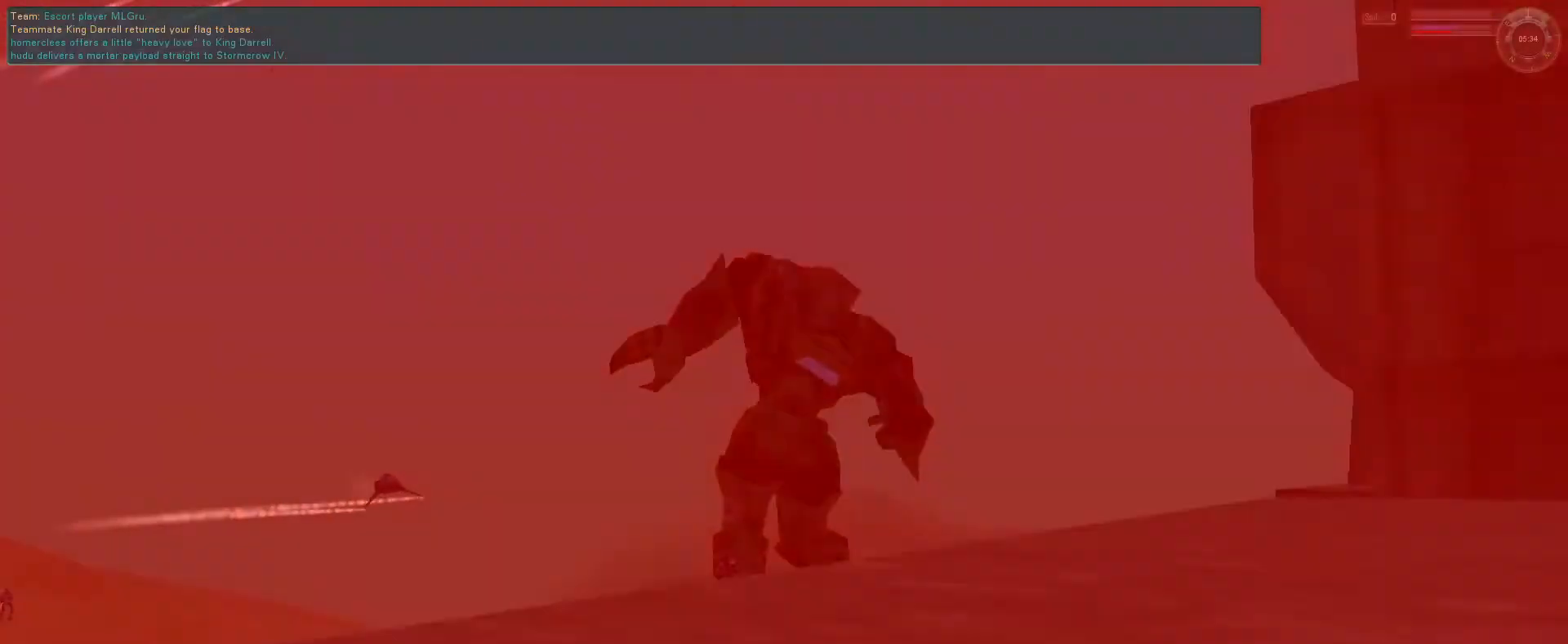
{"keys": [], "mouse": ["mb5"], "events": [[100, "f", "up"], [266, "q", "down"], [366, "q", "up"]]}
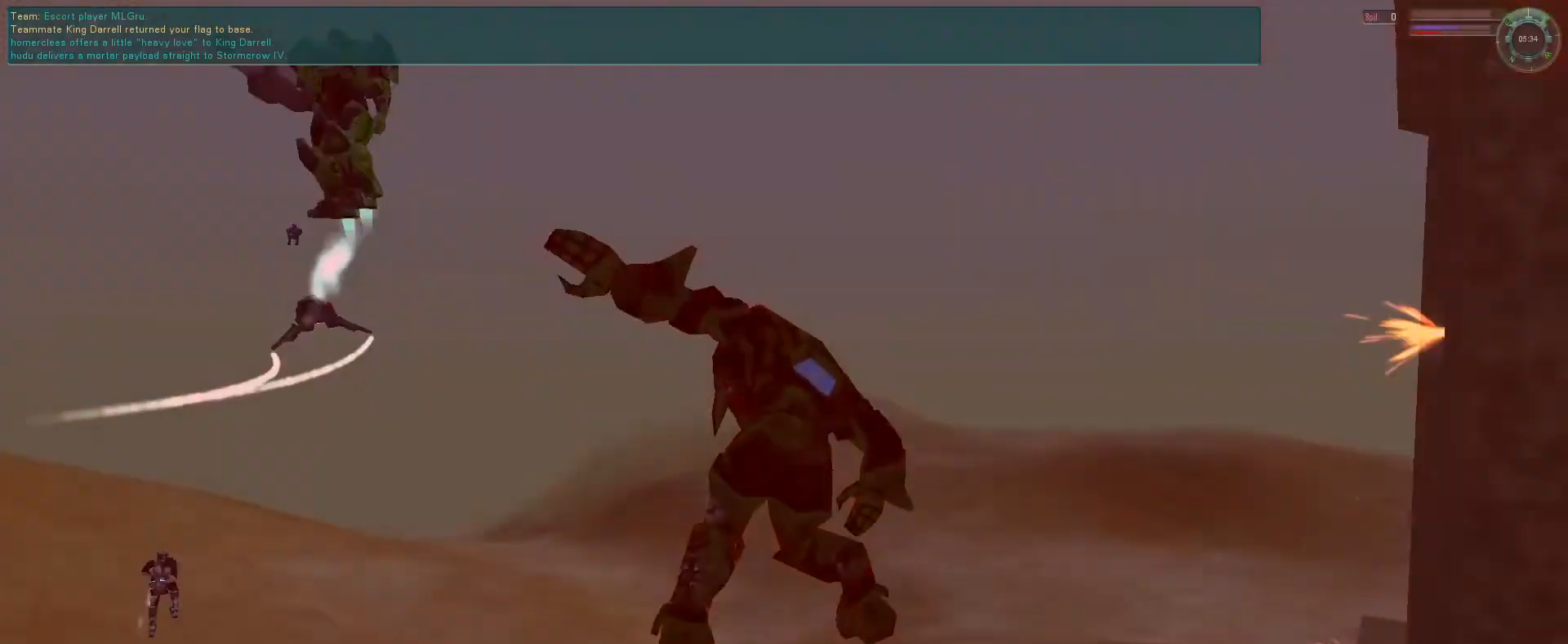
{"keys": [], "mouse": ["mb5"], "events": []}
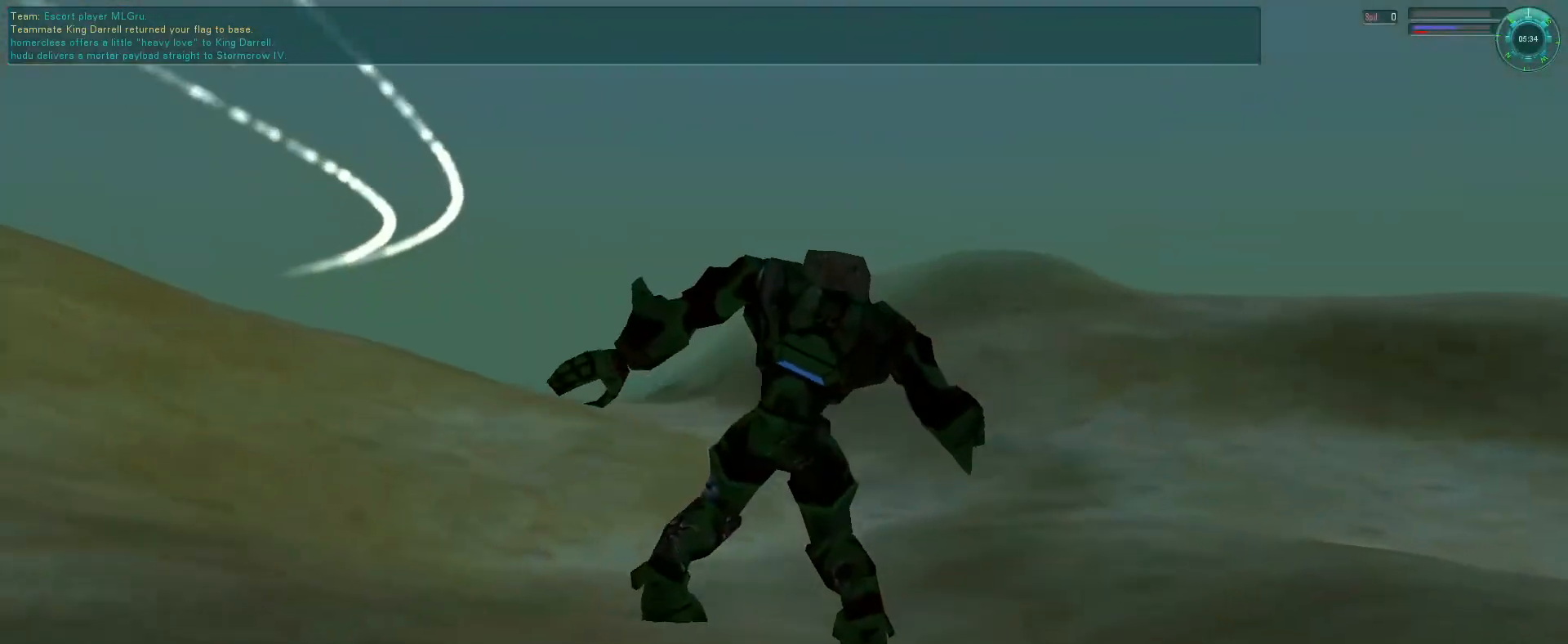
{"keys": [], "mouse": ["mb5"], "events": []}
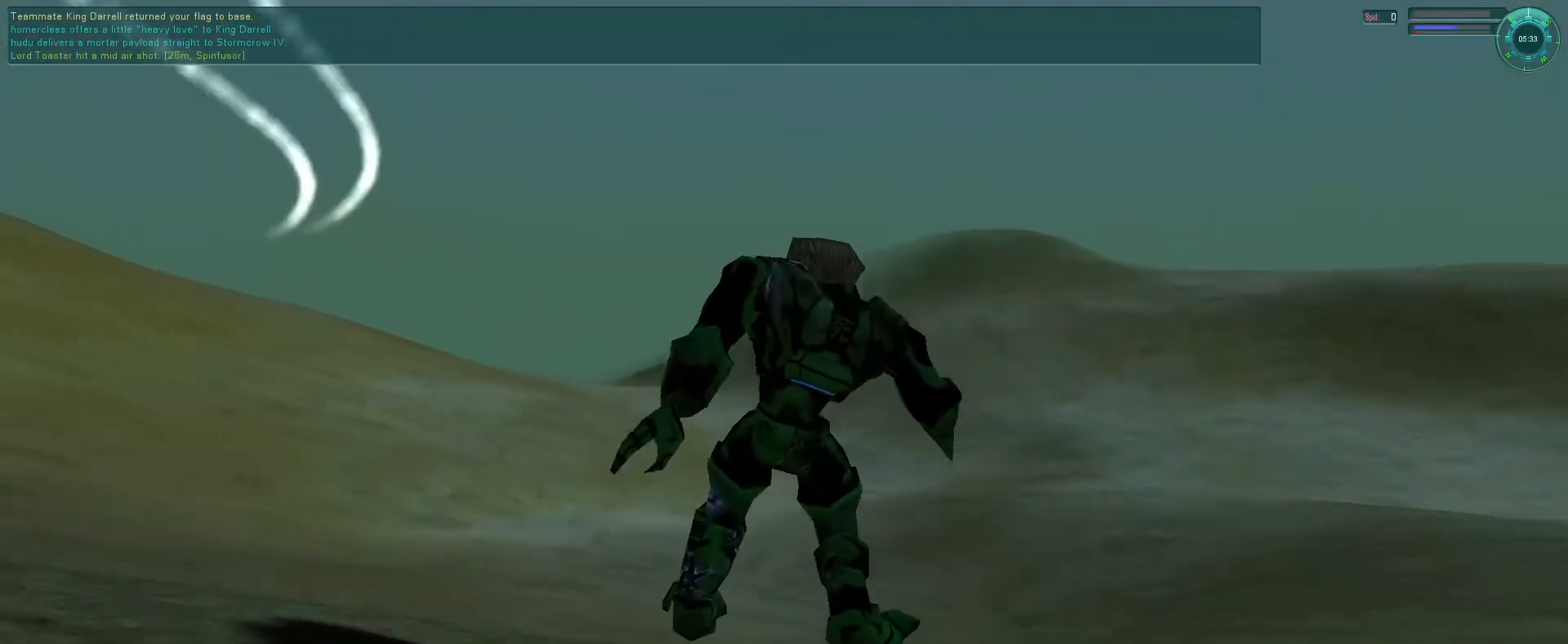
{"keys": [], "mouse": [], "events": [[66, "mouse_mb5", "up"]]}
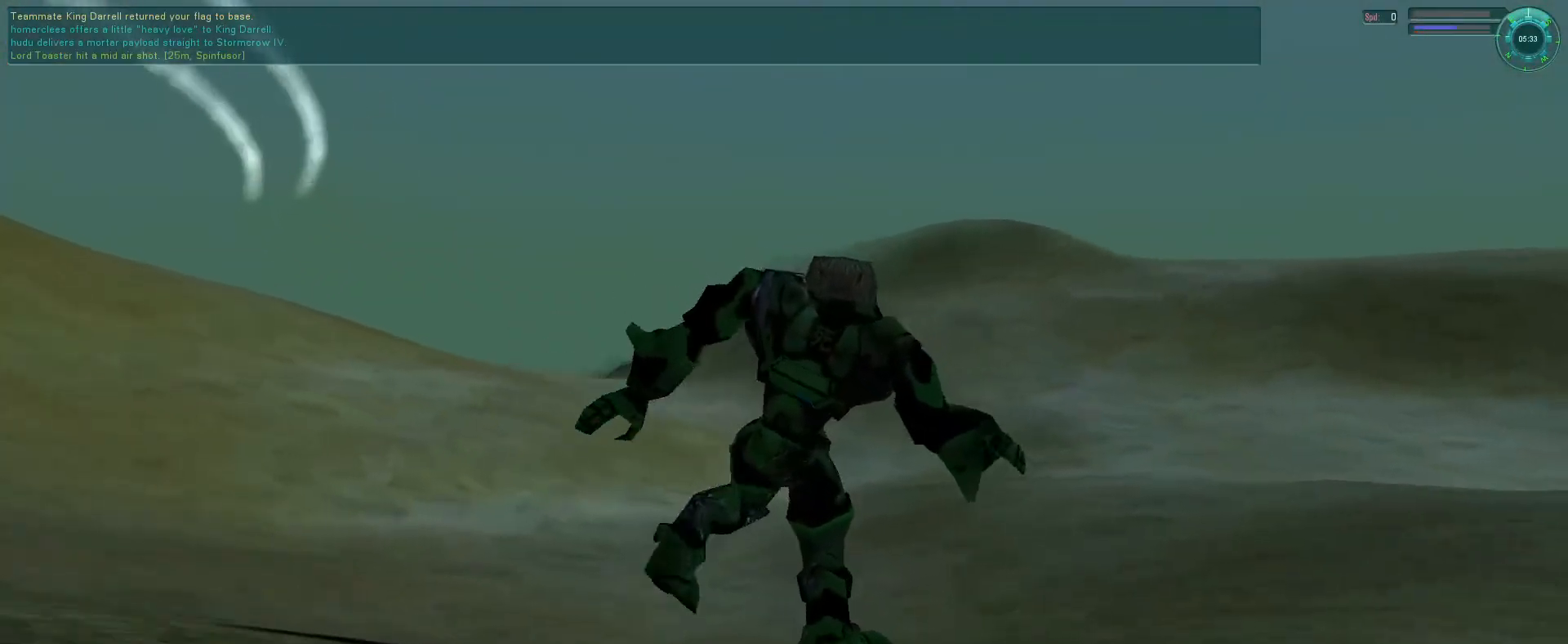
{"keys": [], "mouse": [], "events": [[133, "mouse_left", "down"], [200, "a", "down"], [200, "mouse_left", "up"], [266, "a", "up"], [266, "mouse_left", "down"], [366, "a", "down"], [366, "mouse_left", "up"], [433, "a", "up"]]}
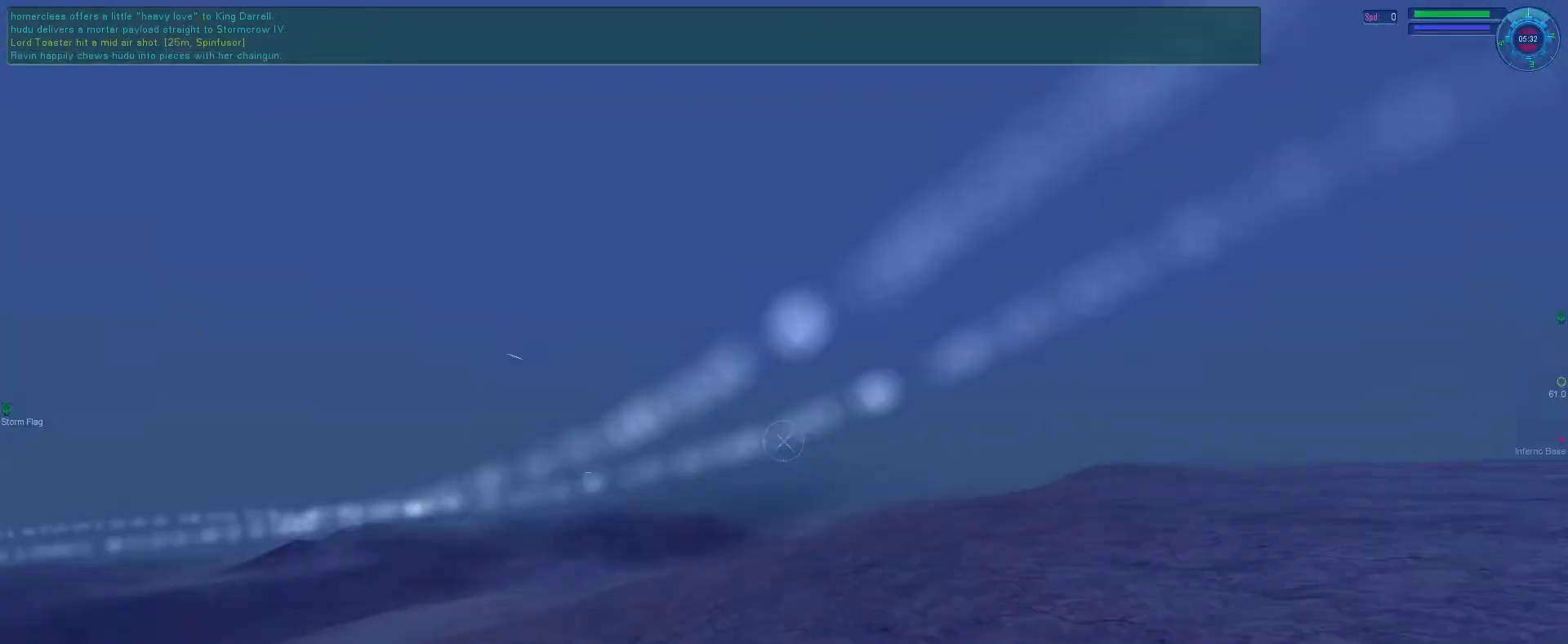
{"keys": ["e"], "mouse": [], "events": [[433, "e", "down"]]}
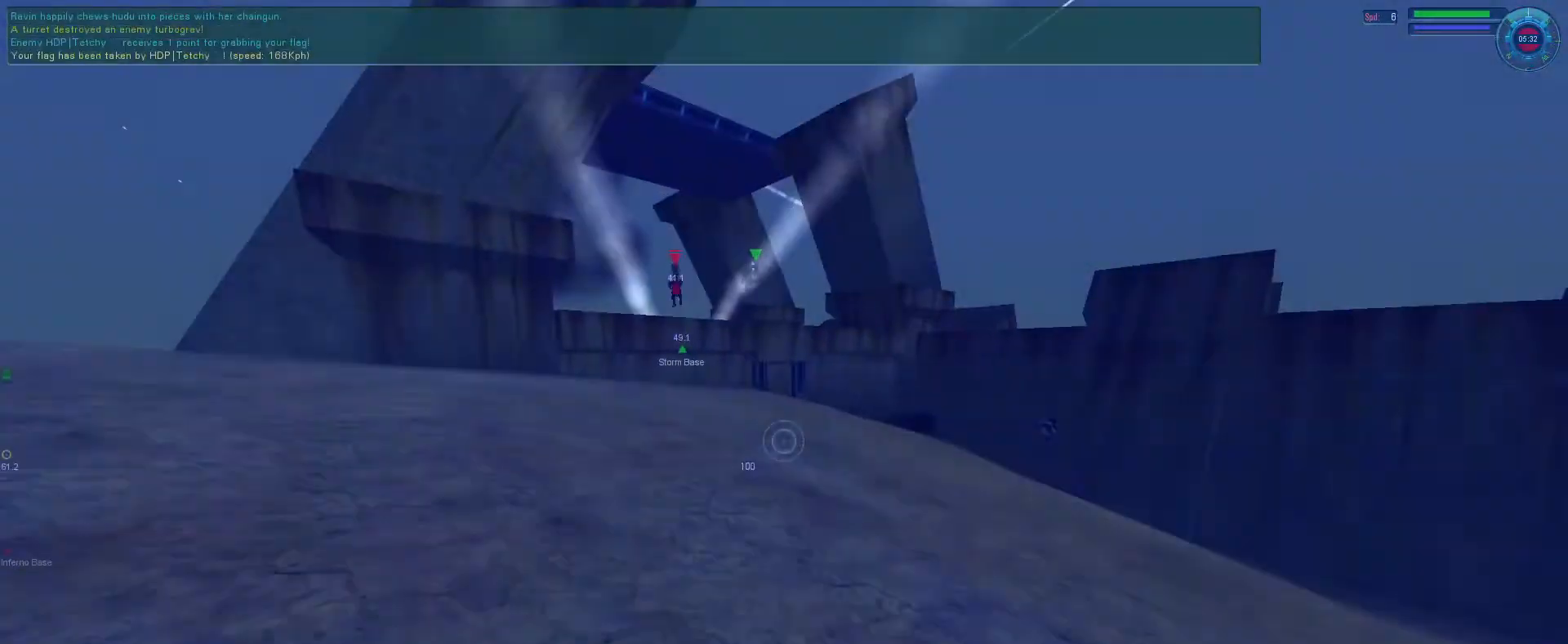
{"keys": [], "mouse": [], "events": [[66, "a", "down"], [133, "a", "up"], [400, "e", "up"]]}
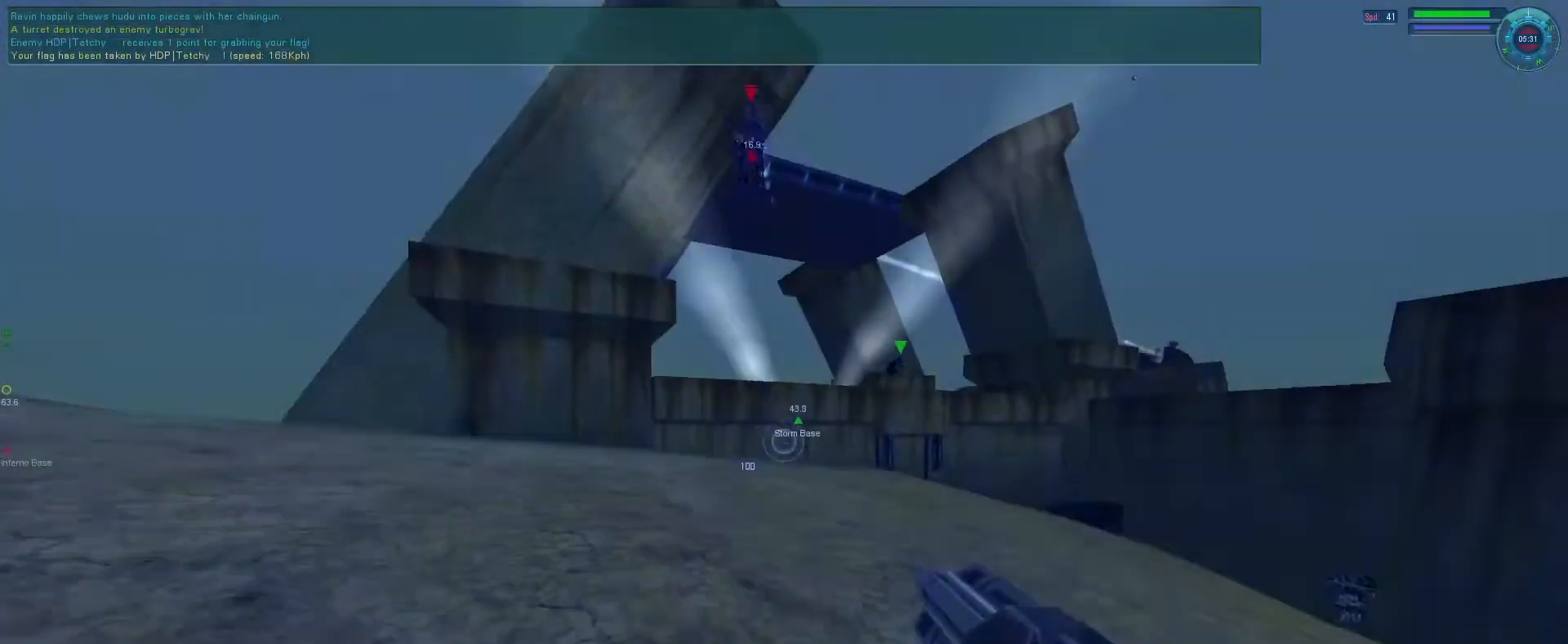
{"keys": ["e"], "mouse": ["left"], "events": [[33, "mouse_left", "down"], [133, "s", "down"], [200, "e", "down"], [366, "s", "up"]]}
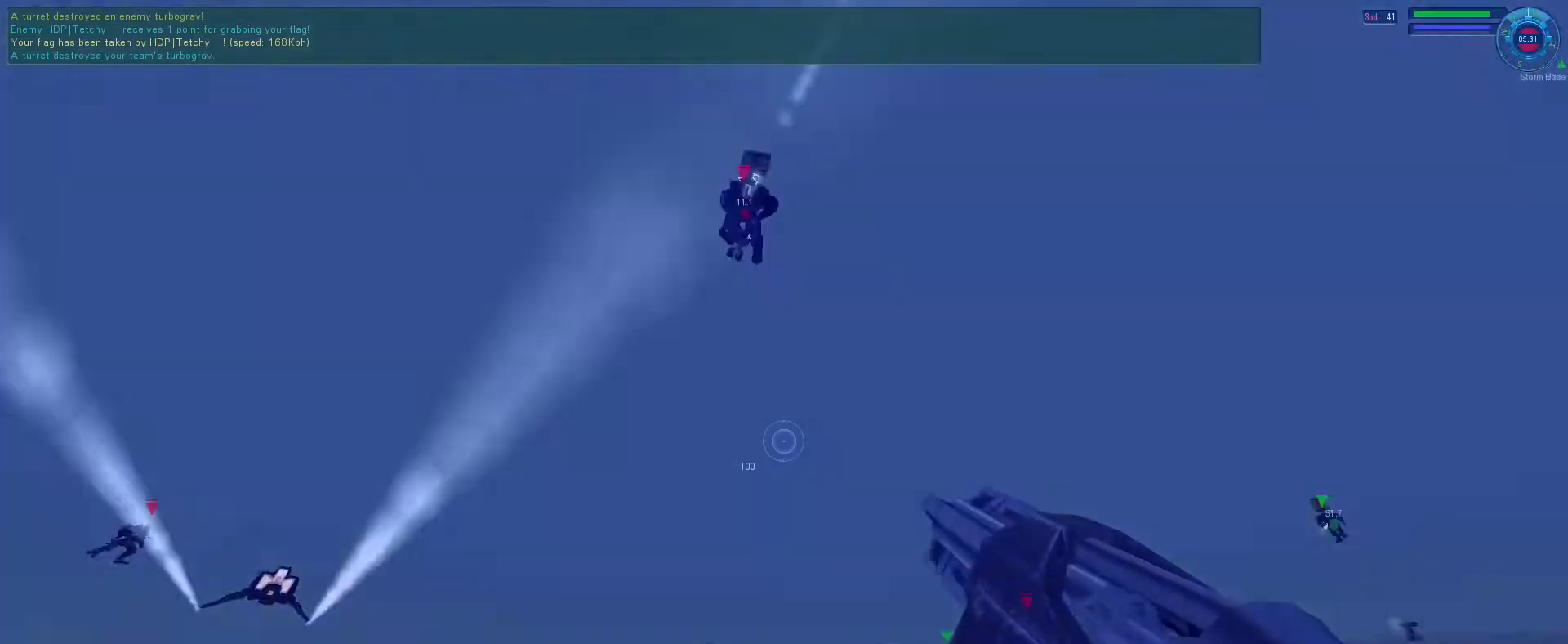
{"keys": ["e"], "mouse": ["left", "right"], "events": [[100, "mouse_right", "down"], [100, "space", "down"], [233, "space", "up"]]}
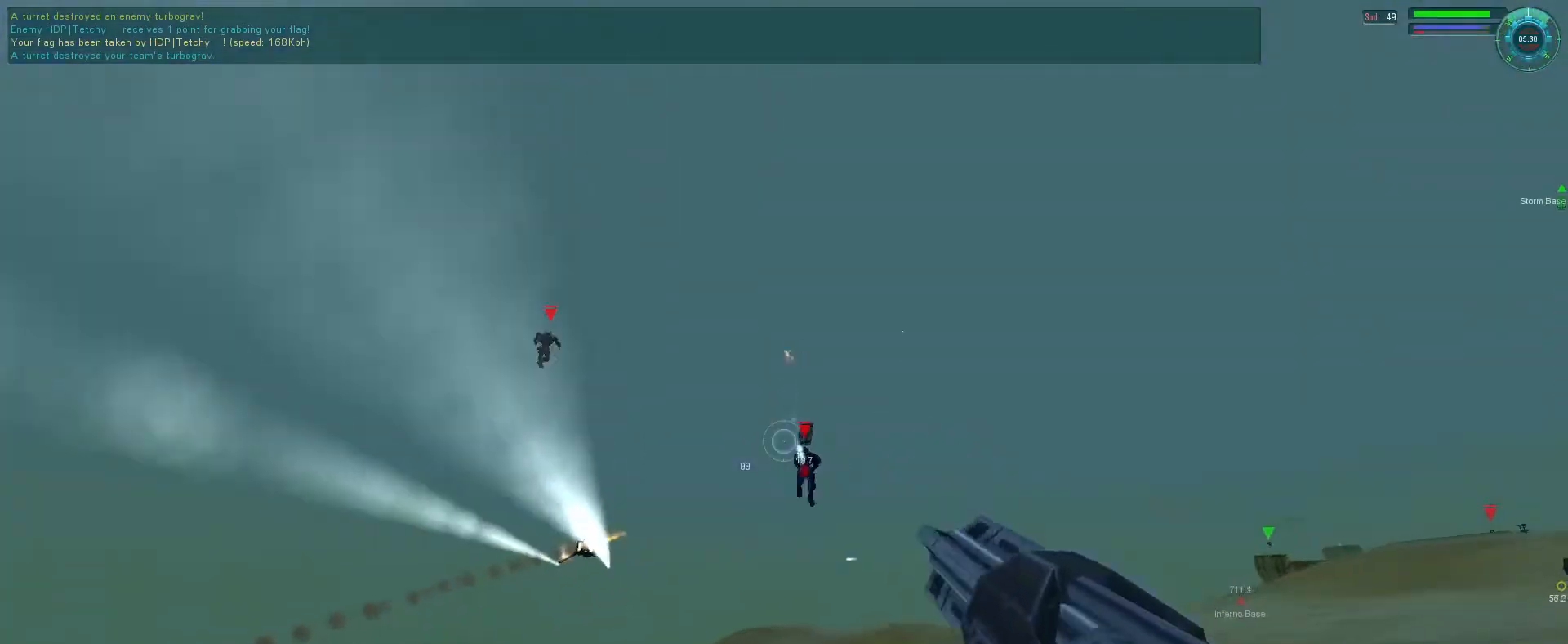
{"keys": ["e", "f"], "mouse": ["left", "right"], "events": [[66, "f", "down"]]}
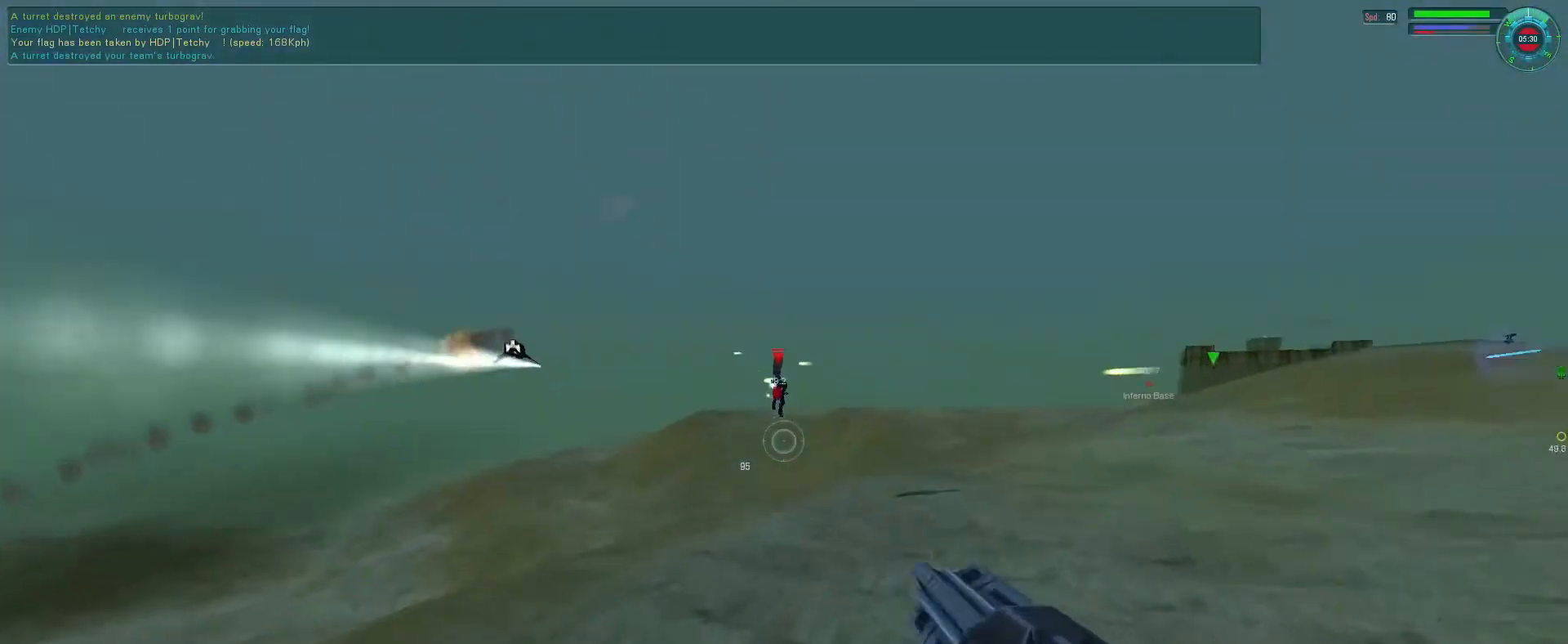
{"keys": ["e", "f"], "mouse": ["left", "right", "mb4", "mb5"], "events": [[300, "mouse_mb4", "down"], [366, "mouse_mb5", "down"]]}
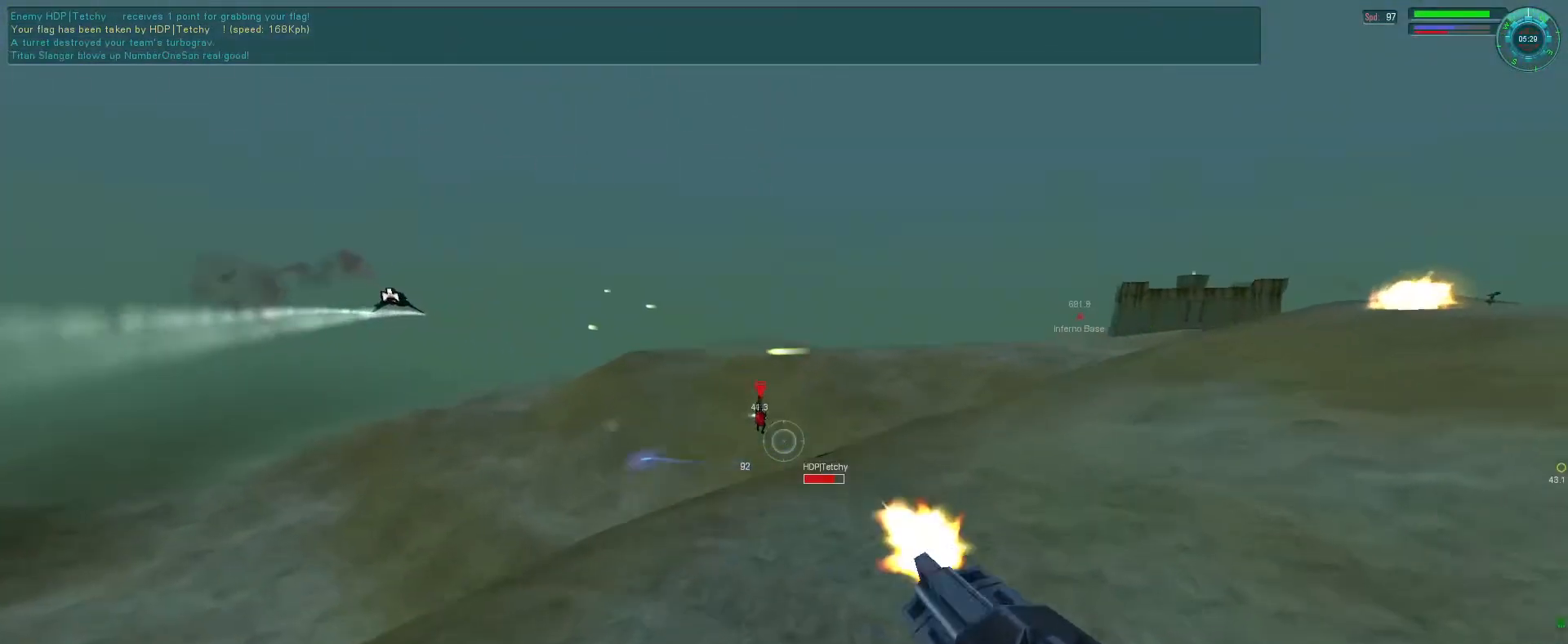
{"keys": ["f"], "mouse": ["left", "right", "mb5"], "events": [[66, "mouse_mb4", "up"], [133, "e", "up"]]}
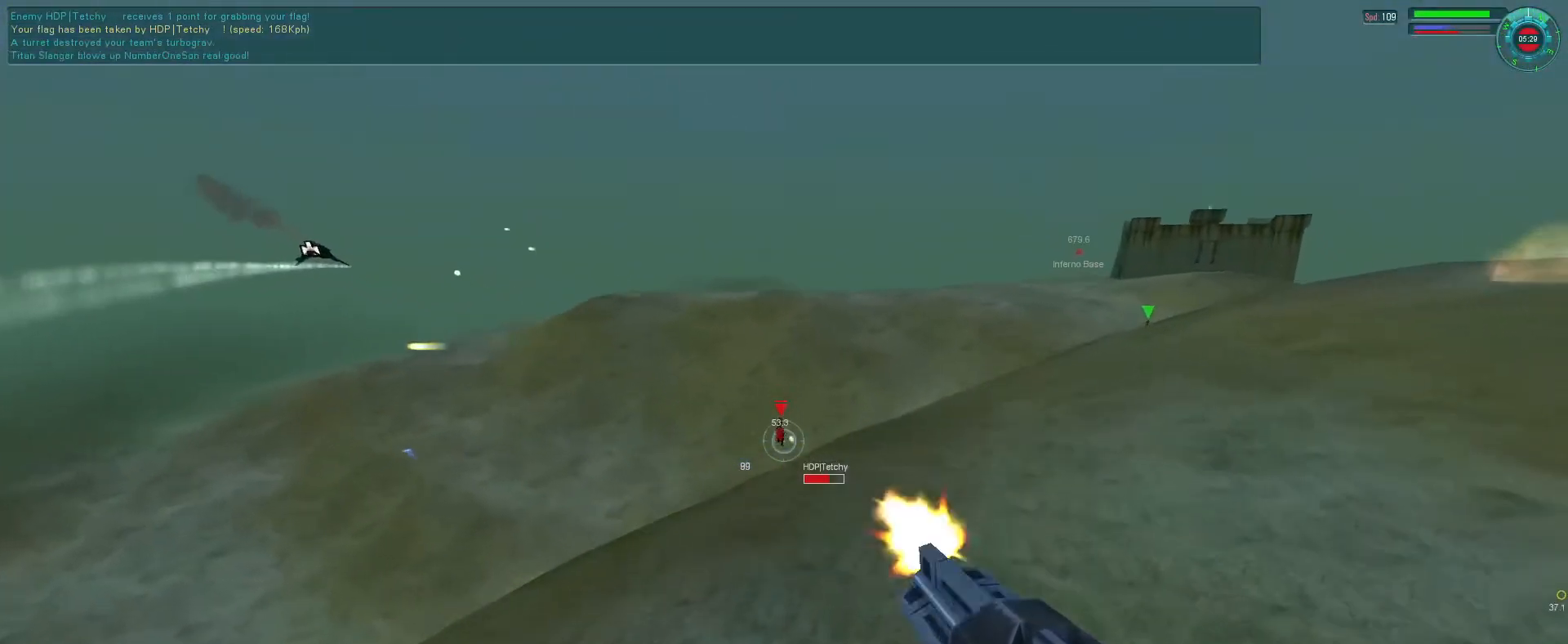
{"keys": ["e"], "mouse": ["left", "right", "mb5"], "events": [[200, "e", "down"], [466, "f", "up"]]}
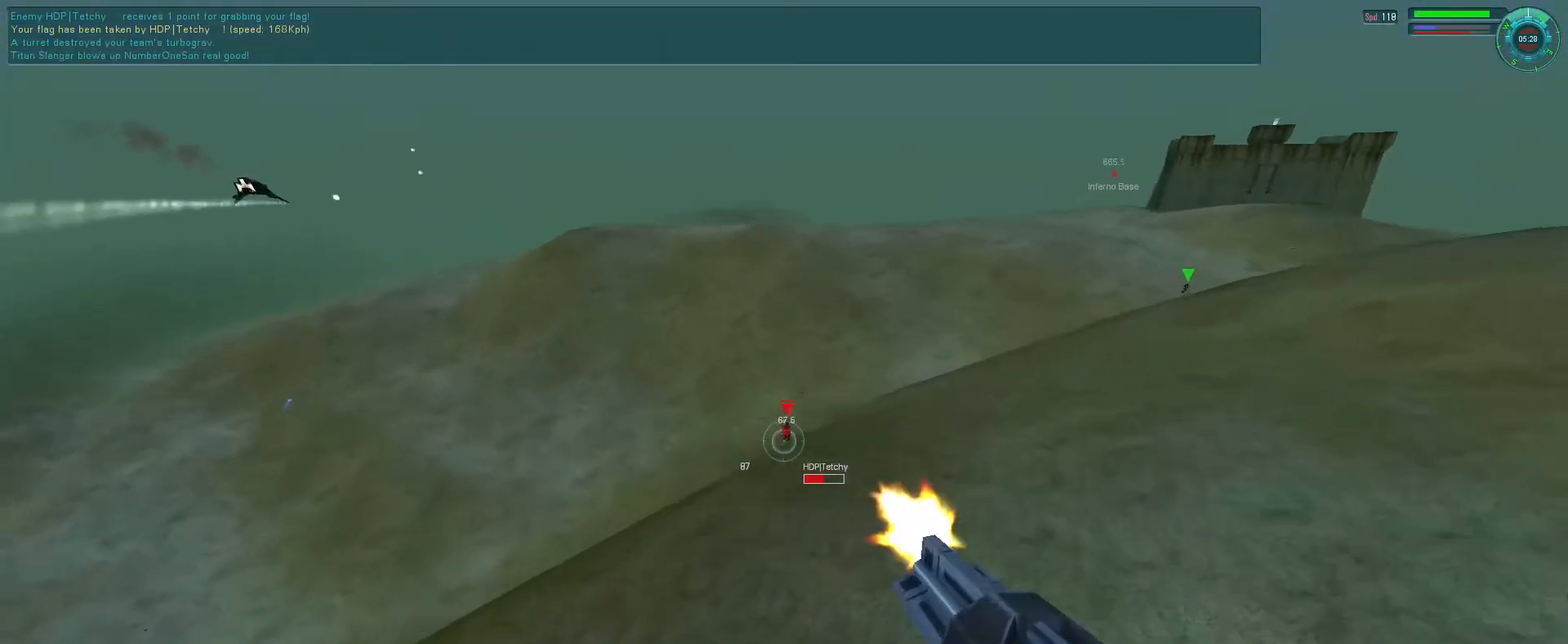
{"keys": [], "mouse": ["left", "mb5"], "events": [[233, "mouse_right", "up"], [266, "e", "up"]]}
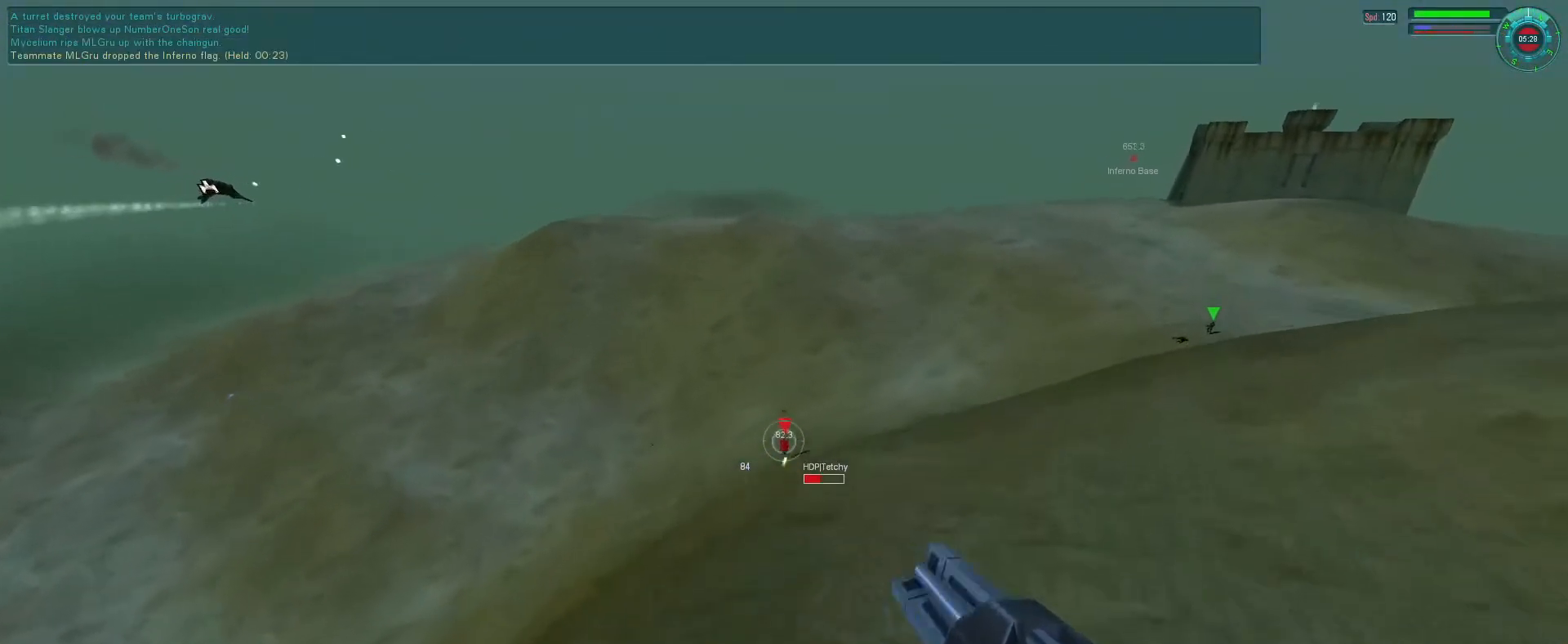
{"keys": [], "mouse": ["left", "mb5"], "events": []}
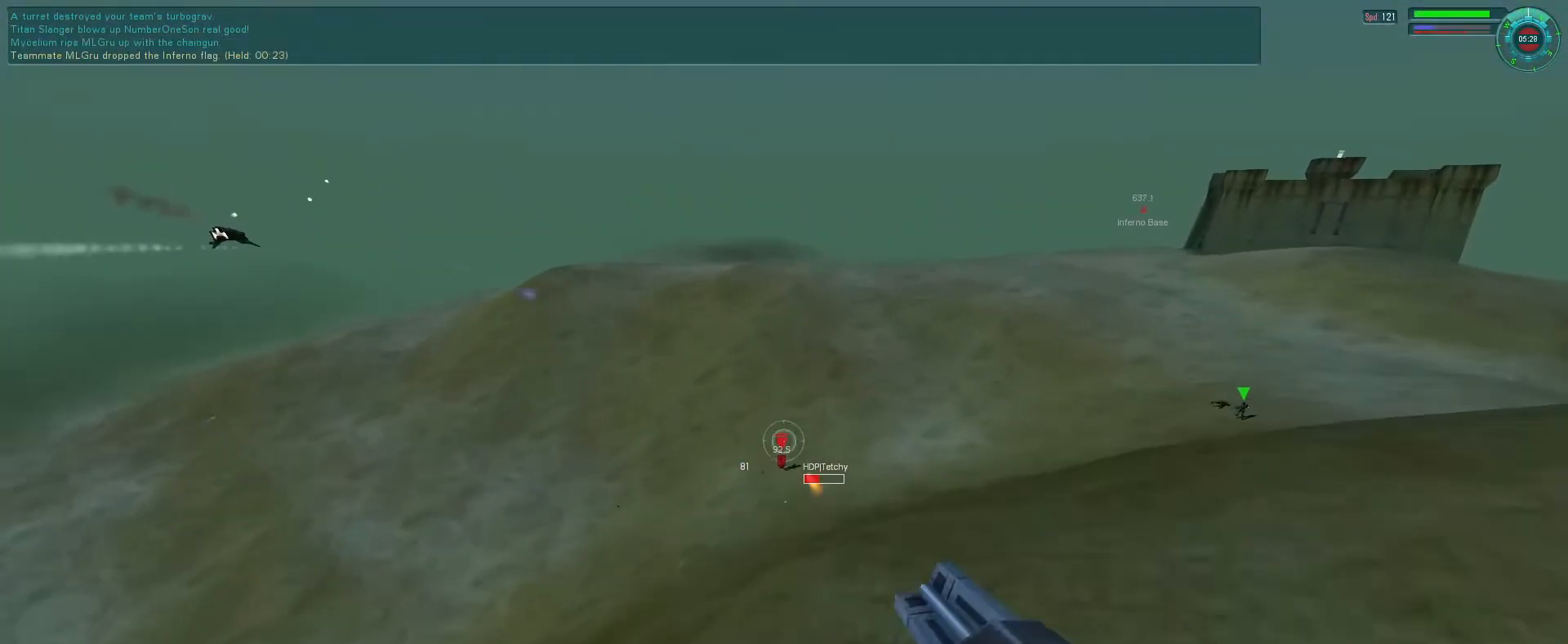
{"keys": ["e", "f"], "mouse": ["left", "mb5"], "events": [[33, "e", "down"], [33, "mouse_right", "down"], [66, "f", "down"], [500, "mouse_right", "up"]]}